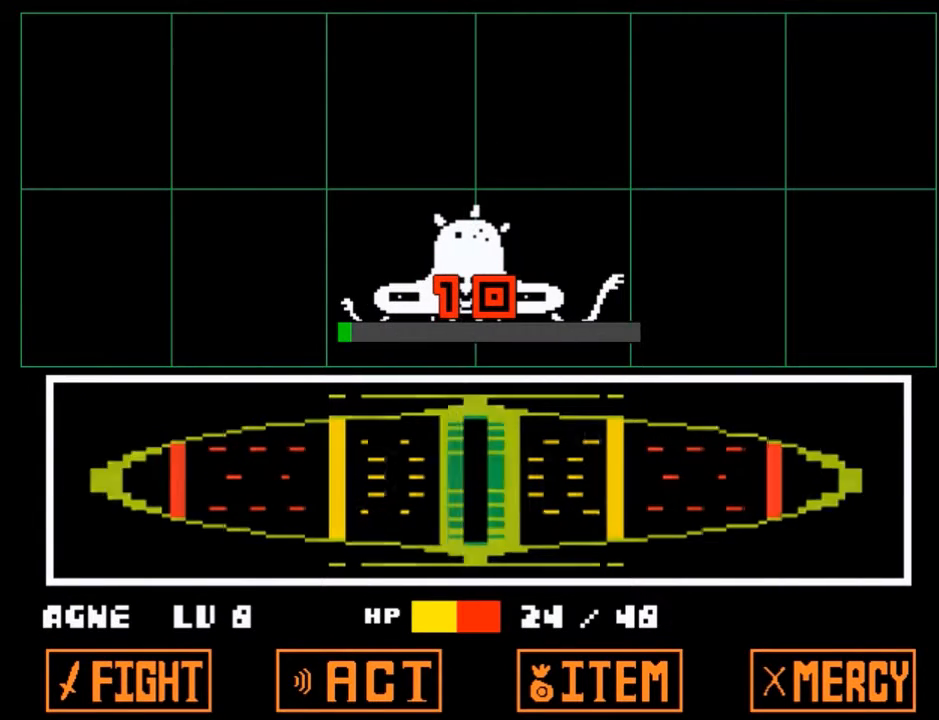
Gameplay with keyboard; each line is a JSON object with the keys held at the frame after it. "events" lists presses ("down") and releases ("up") of "c", "ctrl", "down", "left", "return", "right", "shift", "up", "x" and "z" between this image and that frame as [ms after this image, input, new state], when the widget could be followed in between. No other keys are recorded. Mouse input is not recorded.
{"keys": [], "events": [[66, "return", "down"], [66, "shift", "down"], [66, "x", "up"], [66, "z", "down"], [100, "return", "up"], [100, "shift", "up"], [133, "x", "down"], [200, "return", "down"], [200, "z", "up"], [233, "shift", "down"], [233, "x", "up"], [300, "return", "up"], [300, "shift", "up"], [333, "x", "down"], [333, "z", "down"], [433, "return", "down"], [433, "shift", "down"], [433, "x", "up"], [433, "z", "up"], [467, "return", "up"], [467, "shift", "up"]]}
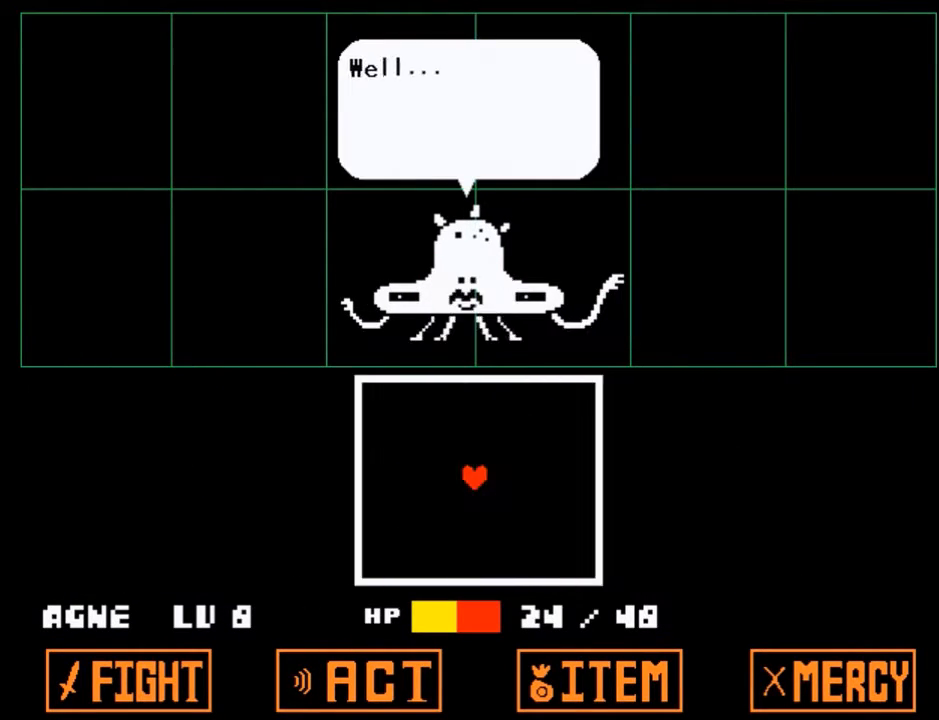
{"keys": [], "events": [[34, "z", "down"], [67, "x", "down"], [167, "shift", "down"], [167, "x", "up"], [167, "z", "up"], [200, "shift", "up"]]}
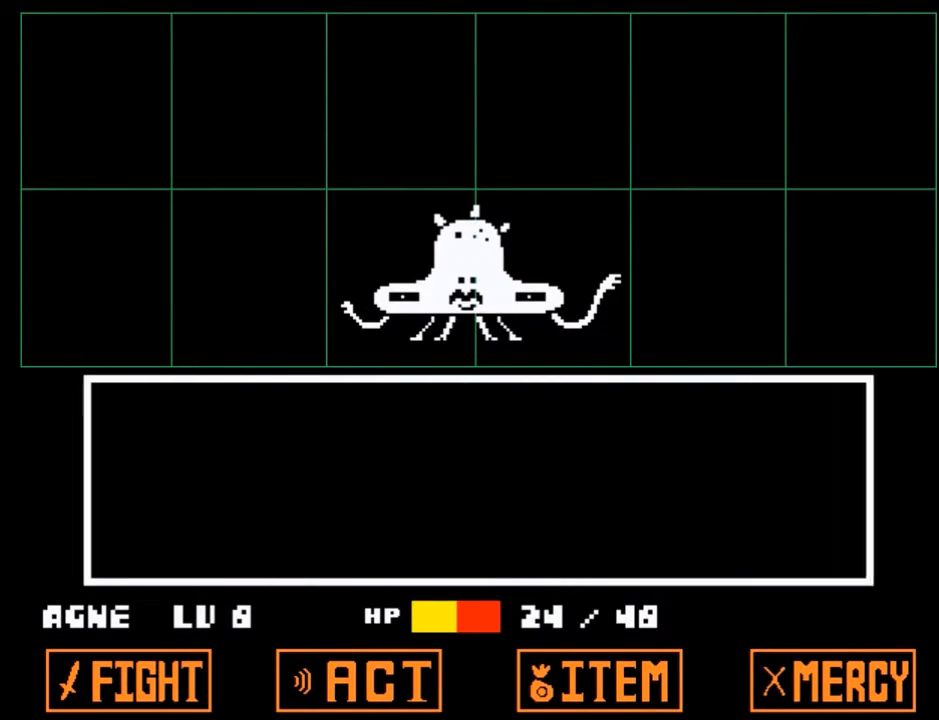
{"keys": [], "events": [[267, "return", "down"], [300, "return", "up"], [333, "z", "down"], [400, "z", "up"]]}
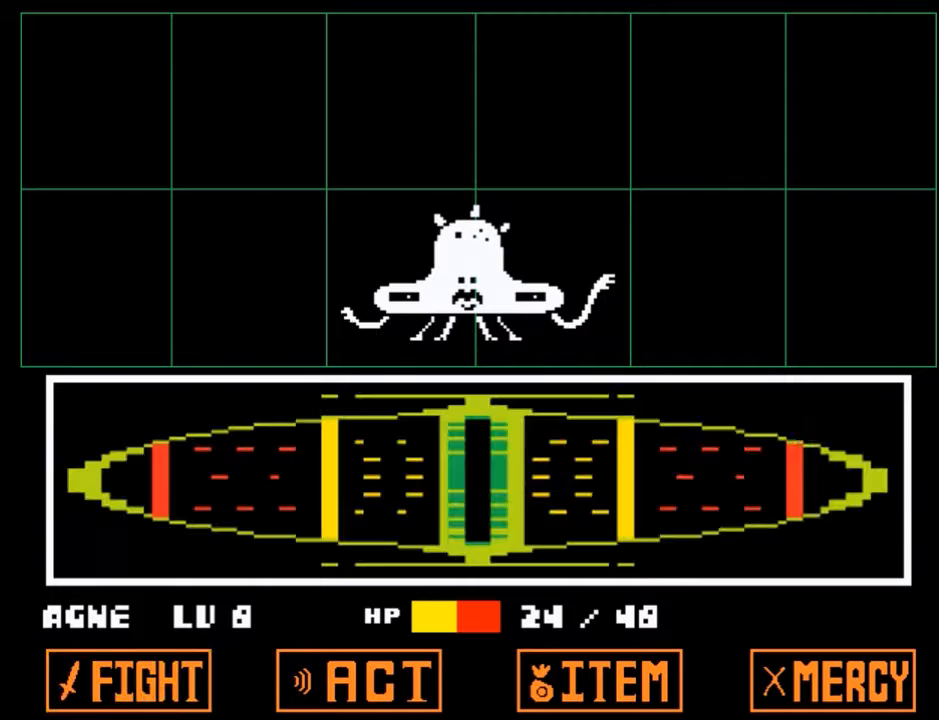
{"keys": [], "events": []}
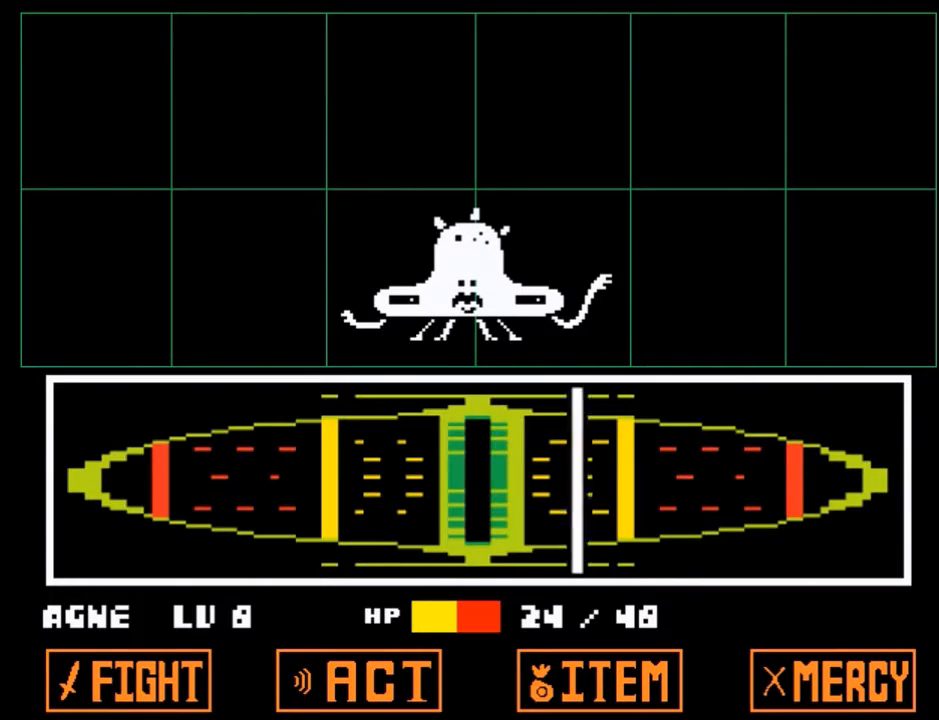
{"keys": ["return"], "events": [[167, "return", "down"], [267, "return", "up"], [267, "z", "down"], [300, "return", "down"], [300, "z", "up"], [400, "return", "up"], [400, "z", "down"], [433, "z", "up"], [500, "return", "down"]]}
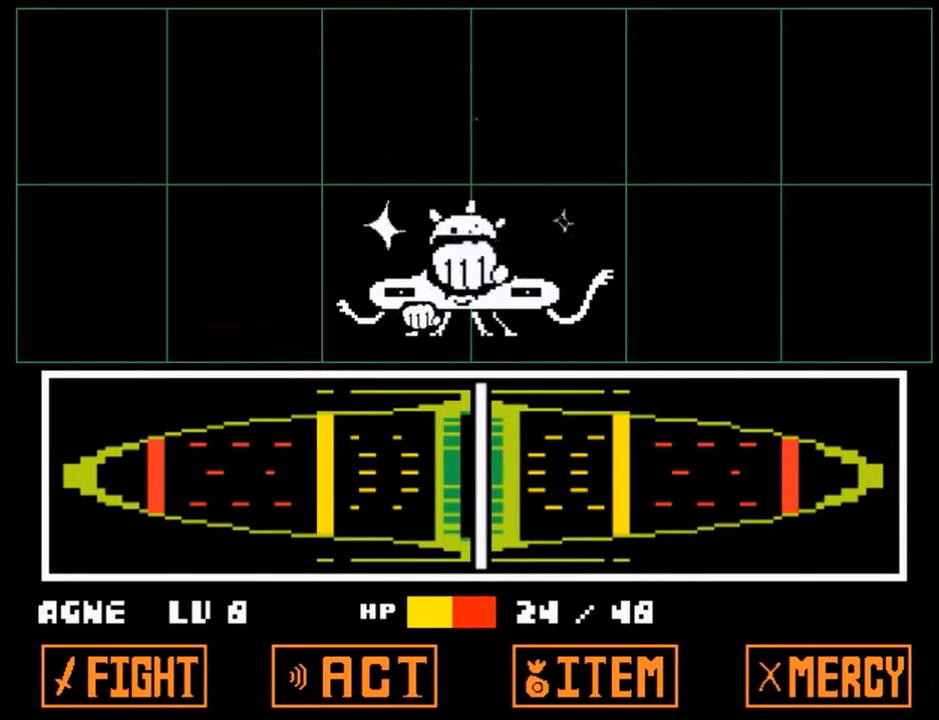
{"keys": [], "events": [[34, "return", "up"], [34, "z", "down"], [134, "return", "down"], [134, "z", "up"], [234, "return", "up"]]}
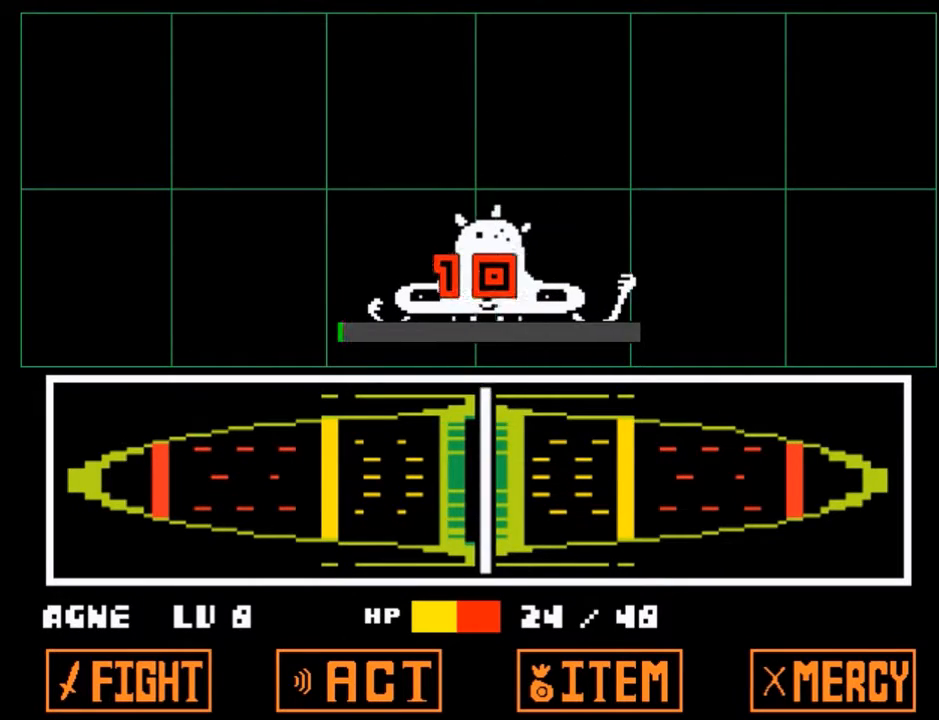
{"keys": ["down", "right"], "events": [[200, "down", "down"], [200, "right", "down"], [433, "z", "down"], [467, "x", "down"], [500, "x", "up"], [500, "z", "up"]]}
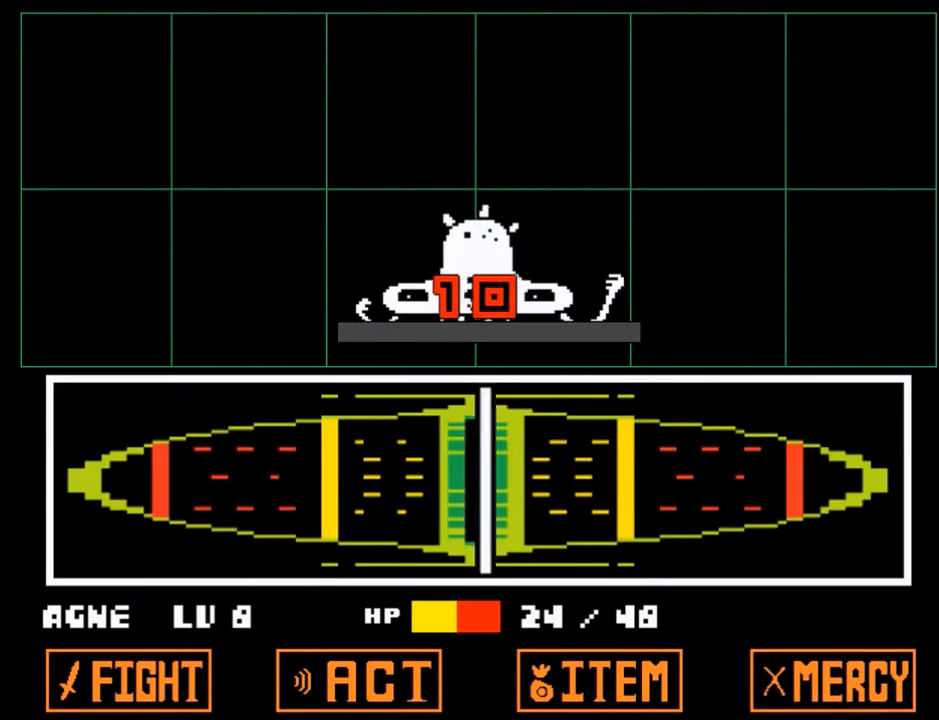
{"keys": ["down", "right"], "events": [[100, "z", "down"], [167, "x", "down"], [200, "z", "up"], [234, "x", "up"], [334, "z", "down"], [401, "x", "down"], [401, "z", "up"], [501, "x", "up"]]}
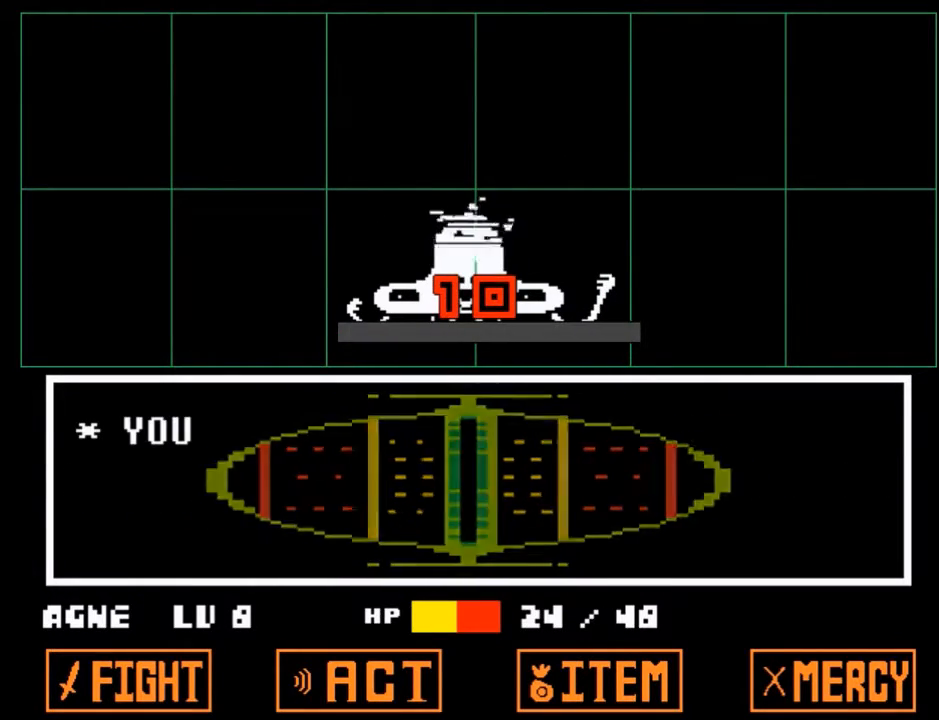
{"keys": ["down", "right", "x", "z"], "events": [[66, "x", "down"], [66, "z", "down"], [133, "z", "up"], [167, "x", "up"], [267, "z", "down"], [300, "x", "down"], [367, "z", "up"], [400, "x", "up"], [500, "x", "down"], [500, "z", "down"]]}
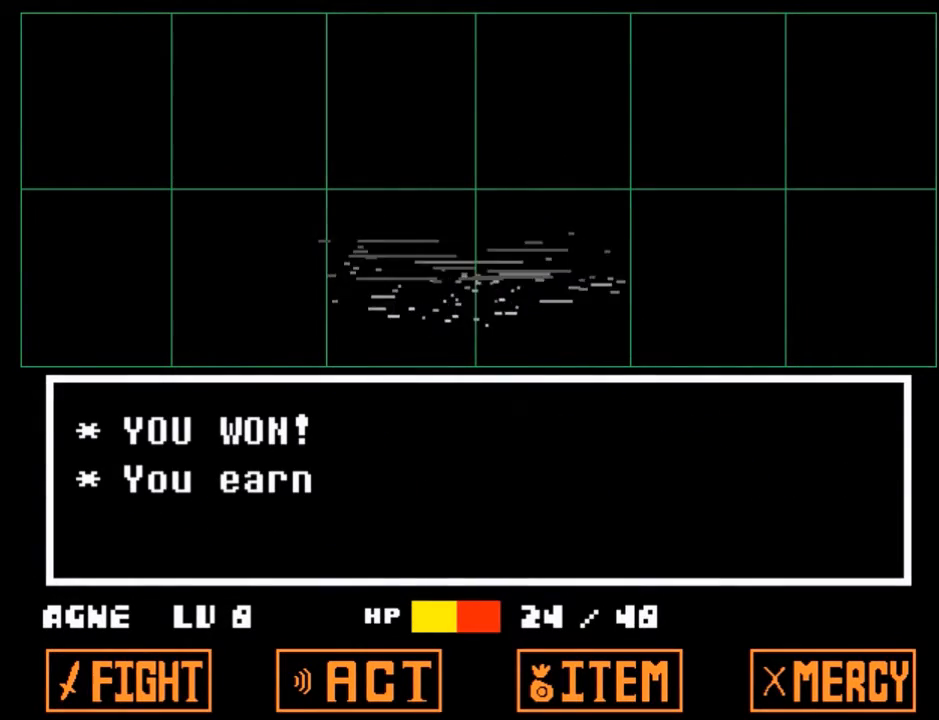
{"keys": ["down", "right", "x", "z"], "events": [[34, "z", "up"], [100, "x", "up"], [200, "z", "down"], [234, "x", "down"], [267, "z", "up"], [334, "x", "up"], [434, "z", "down"], [467, "x", "down"]]}
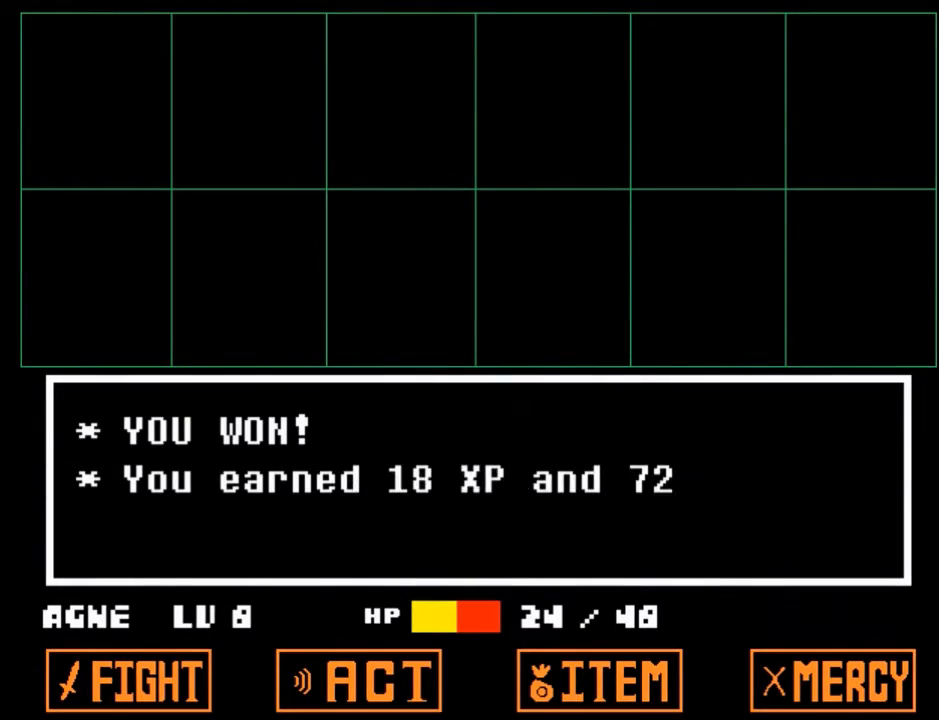
{"keys": ["down", "right"], "events": [[66, "z", "up"], [100, "x", "up"], [167, "z", "down"], [200, "x", "down"], [300, "x", "up"], [300, "z", "up"]]}
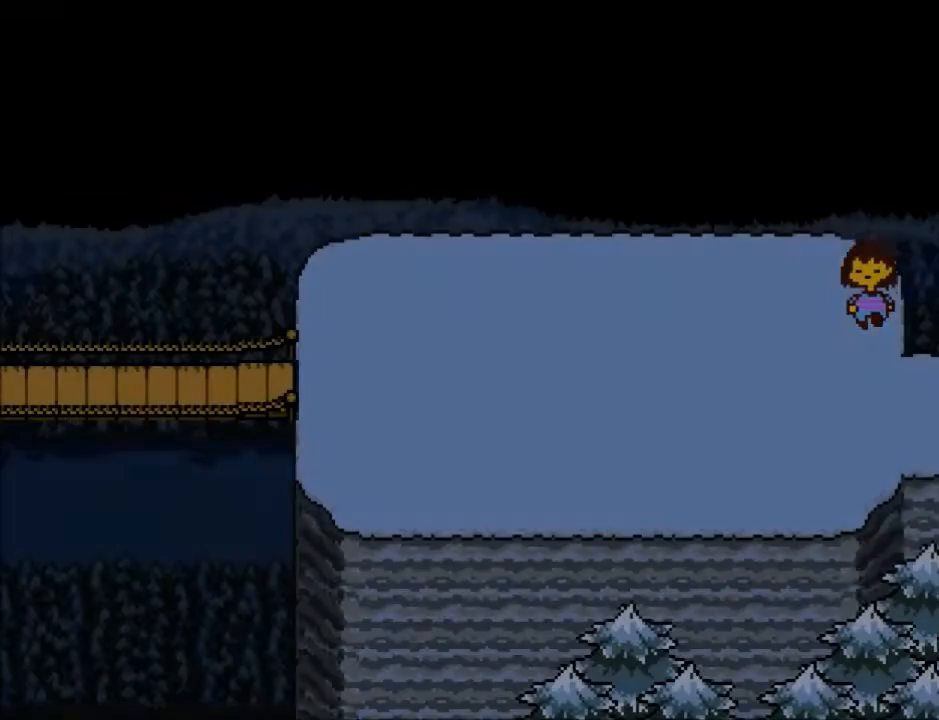
{"keys": ["left"], "events": [[401, "down", "up"], [434, "left", "down"], [434, "right", "up"]]}
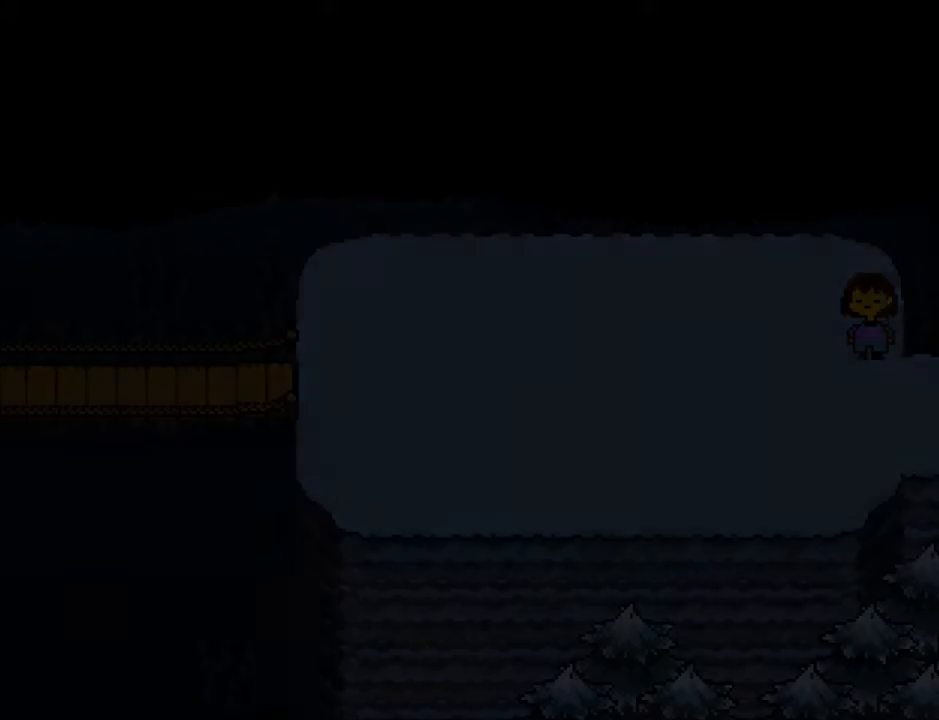
{"keys": ["down", "up"], "events": [[333, "down", "down"], [333, "left", "up"], [333, "up", "down"]]}
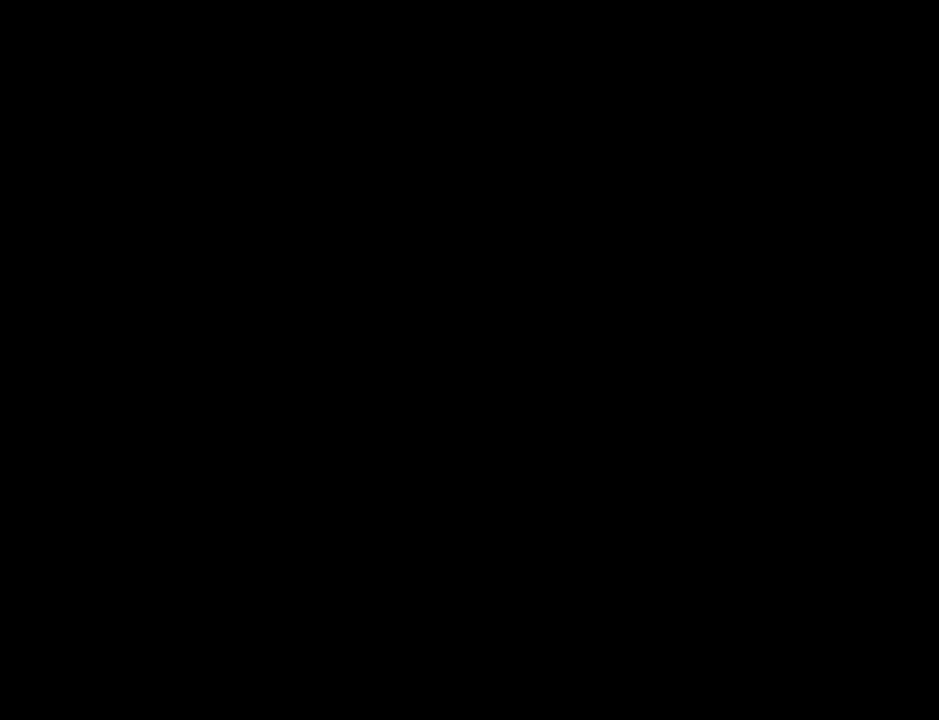
{"keys": ["down", "up"], "events": []}
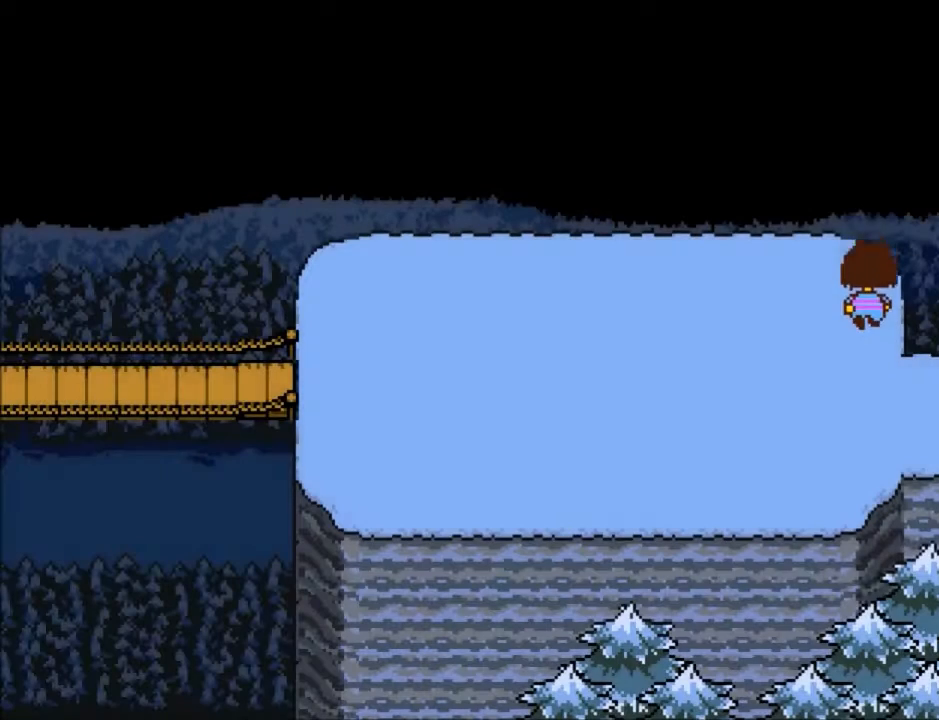
{"keys": ["down", "up"], "events": []}
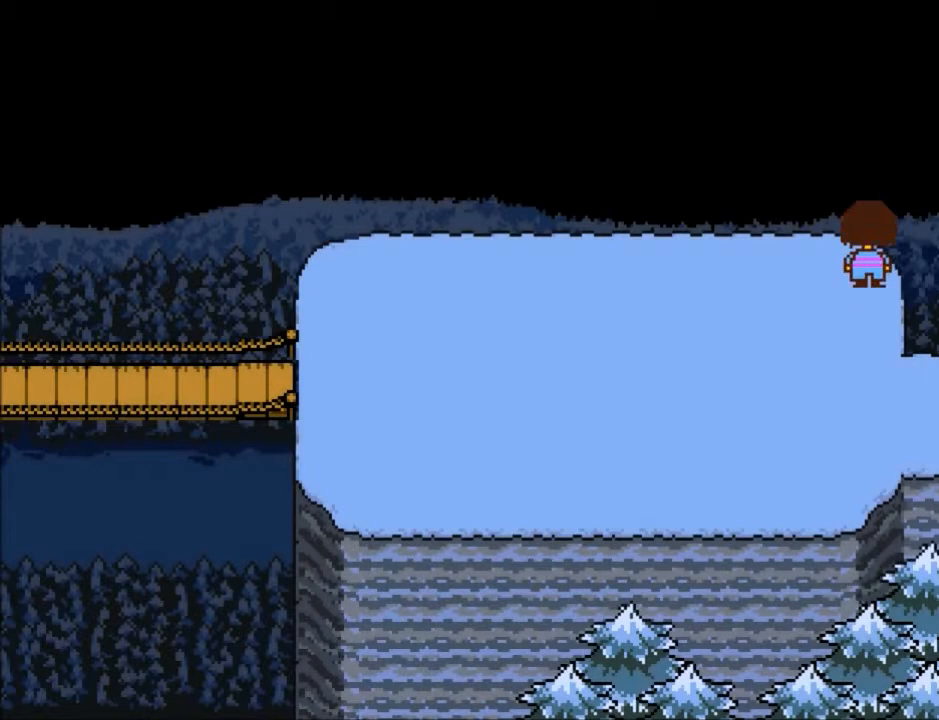
{"keys": ["down", "up"], "events": []}
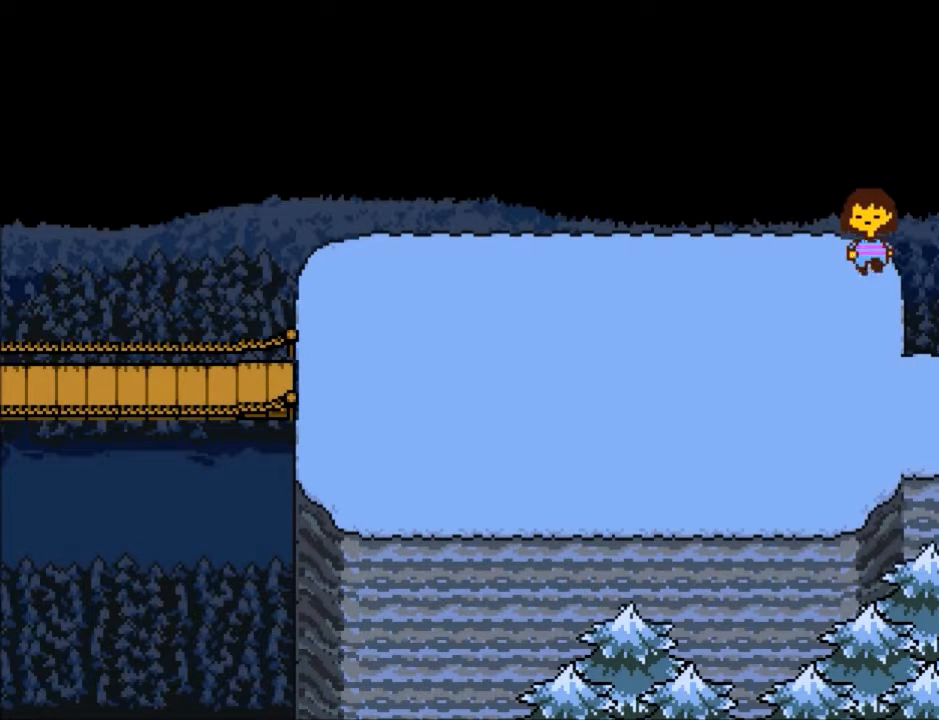
{"keys": ["down", "up"], "events": []}
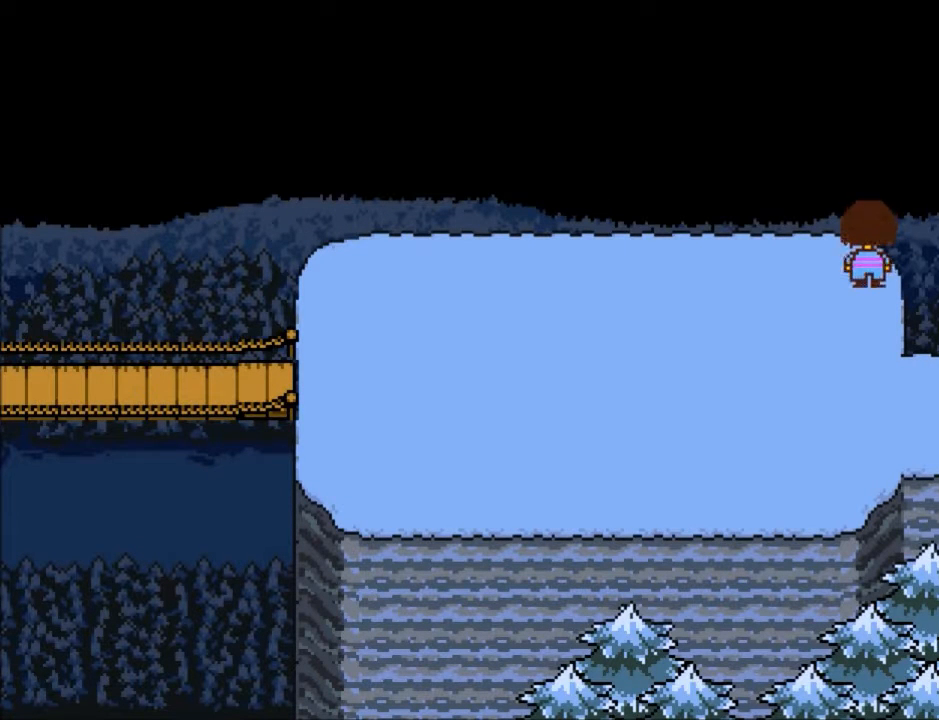
{"keys": ["down", "up"], "events": []}
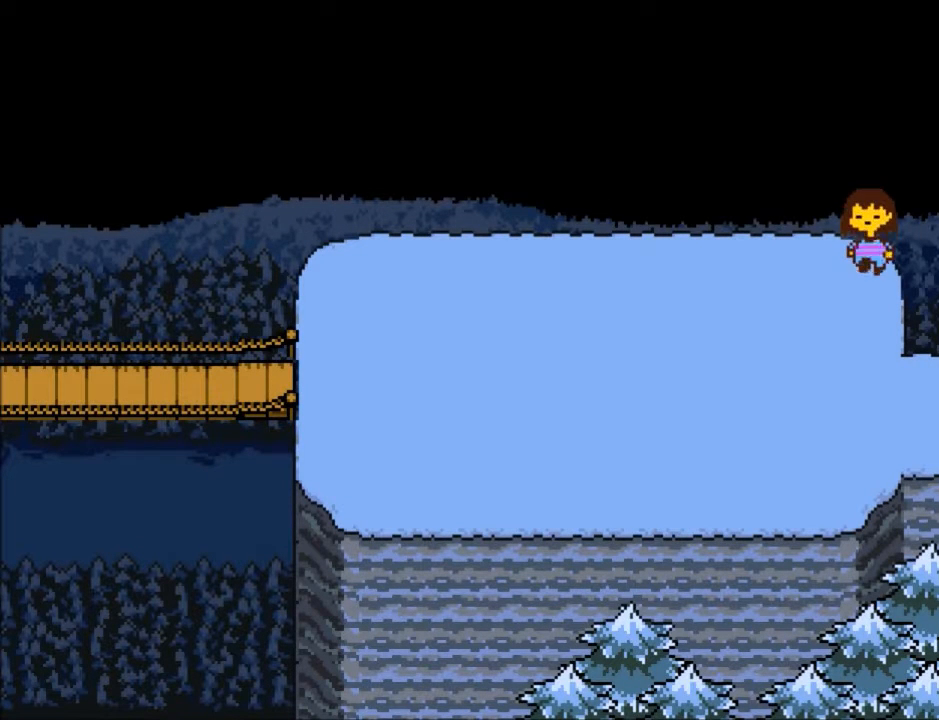
{"keys": ["down", "up"], "events": []}
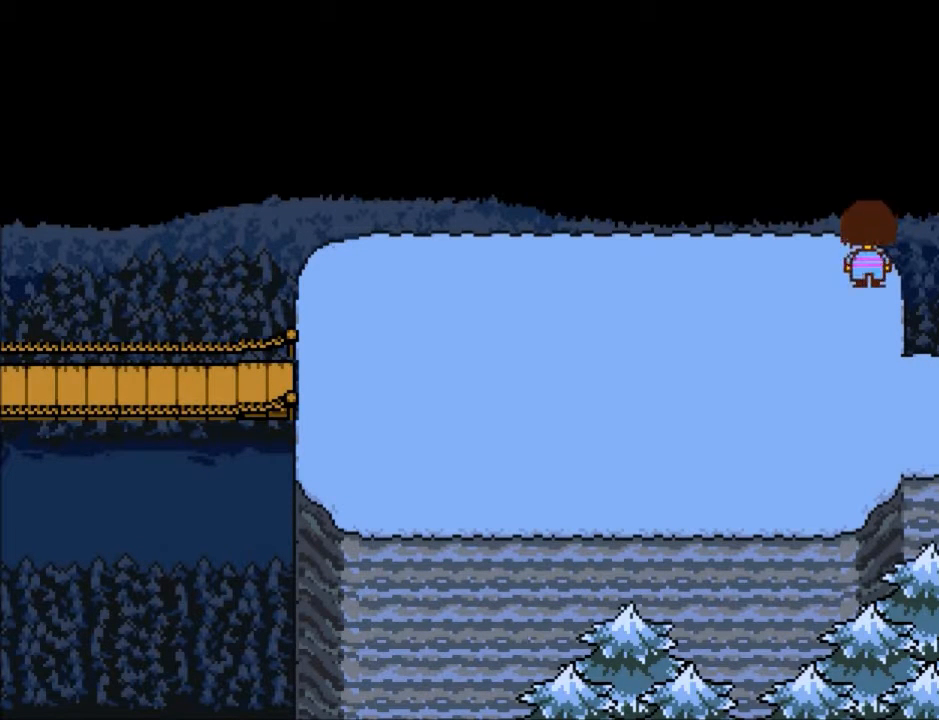
{"keys": ["down", "up"], "events": []}
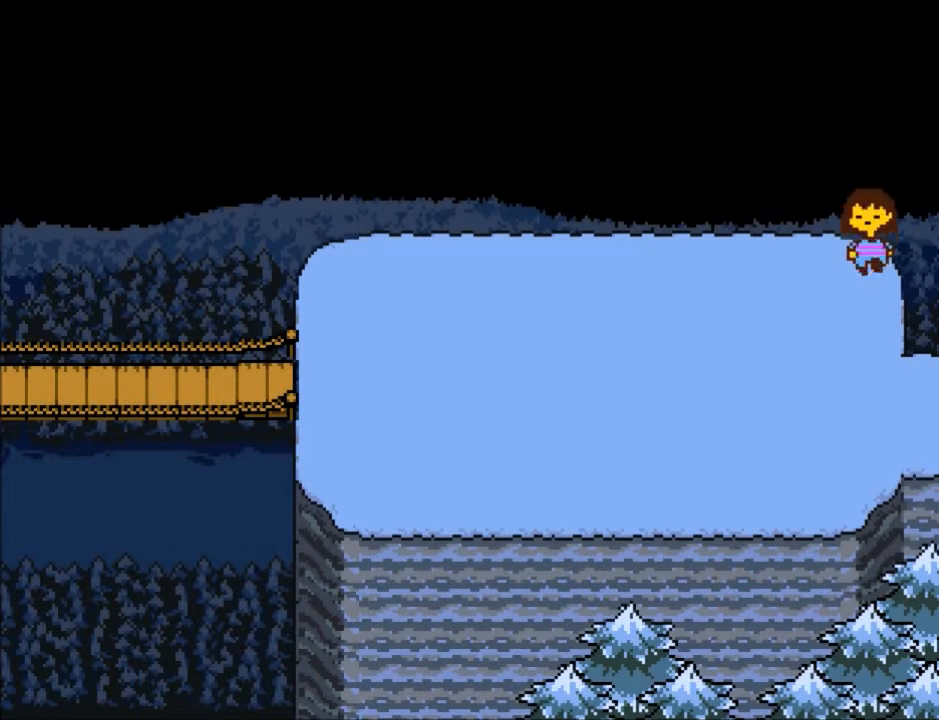
{"keys": ["down", "up"], "events": []}
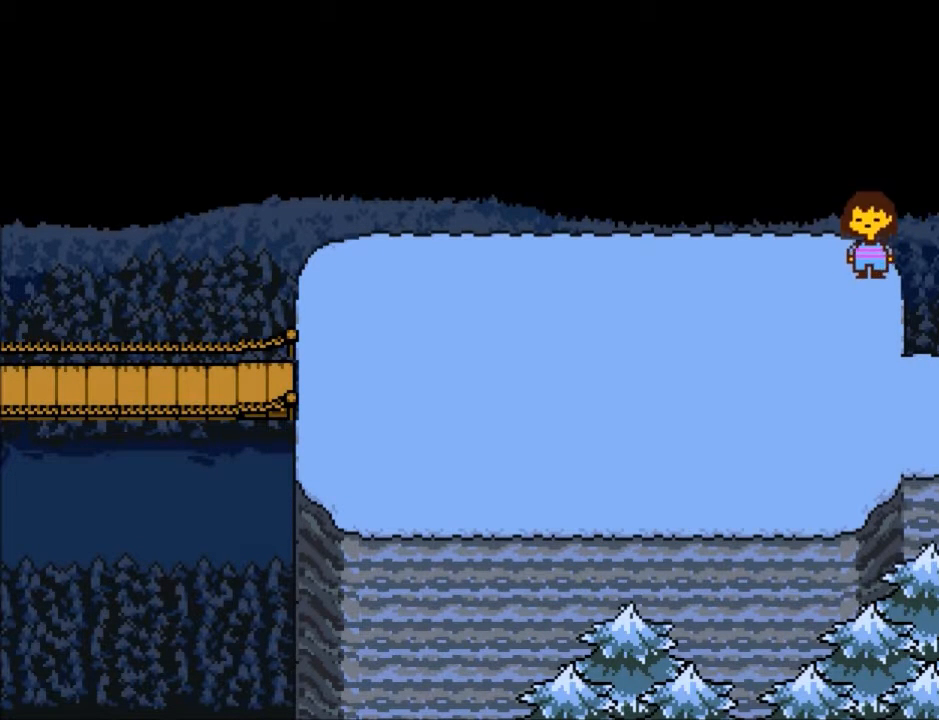
{"keys": ["down", "up"], "events": []}
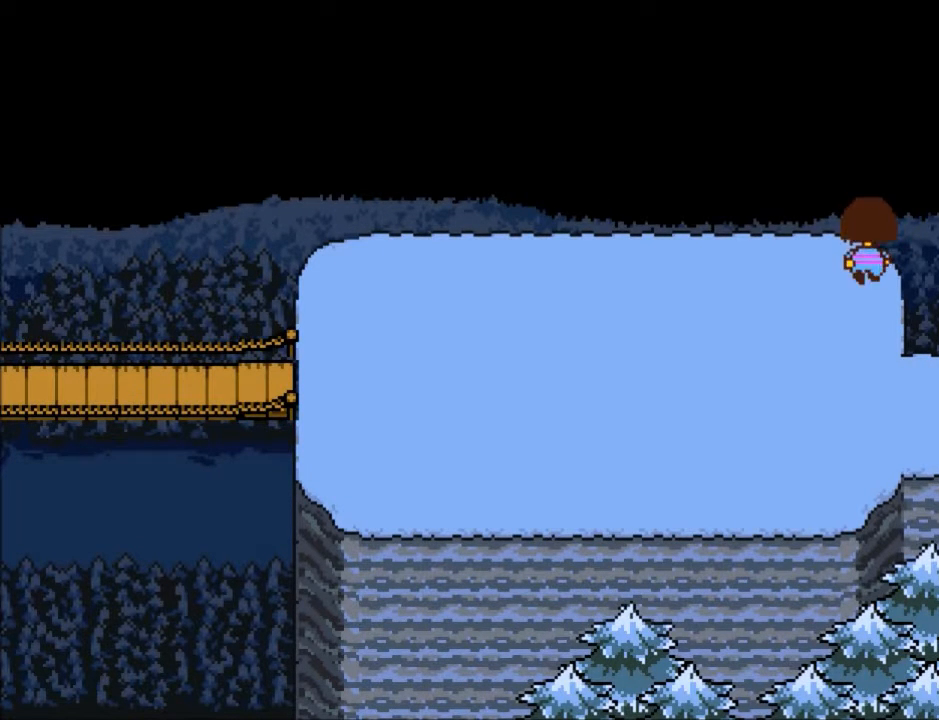
{"keys": ["down", "up"], "events": []}
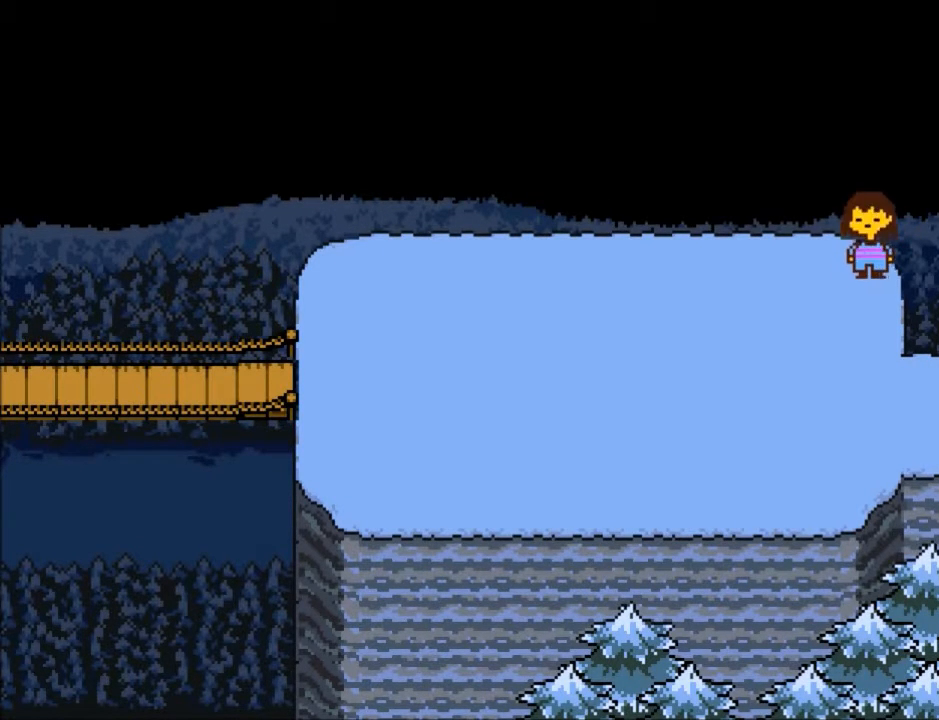
{"keys": ["down", "up"], "events": []}
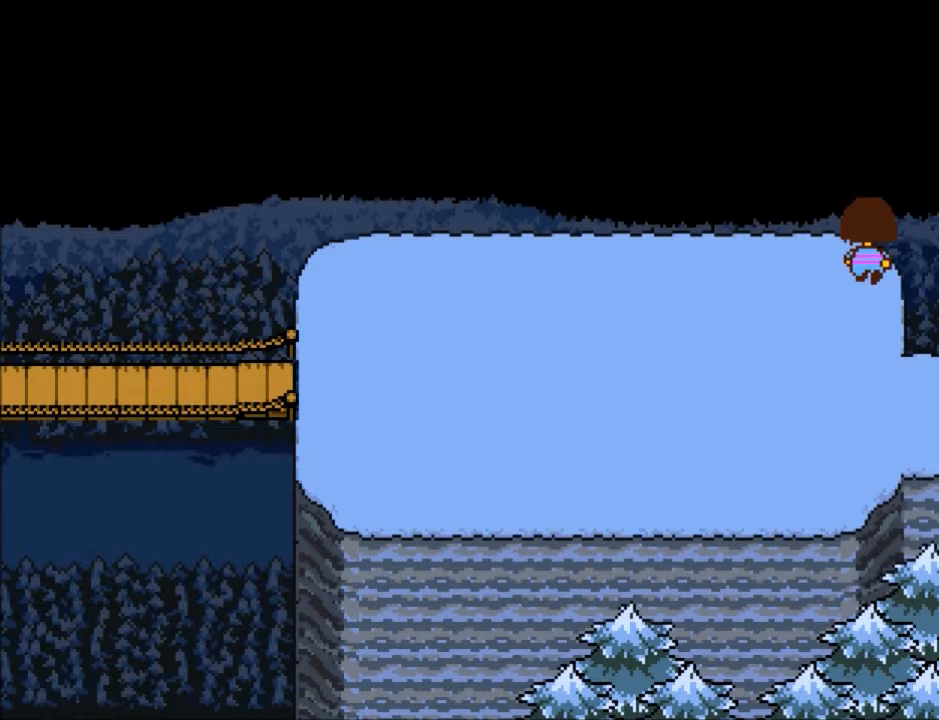
{"keys": ["down", "up"], "events": []}
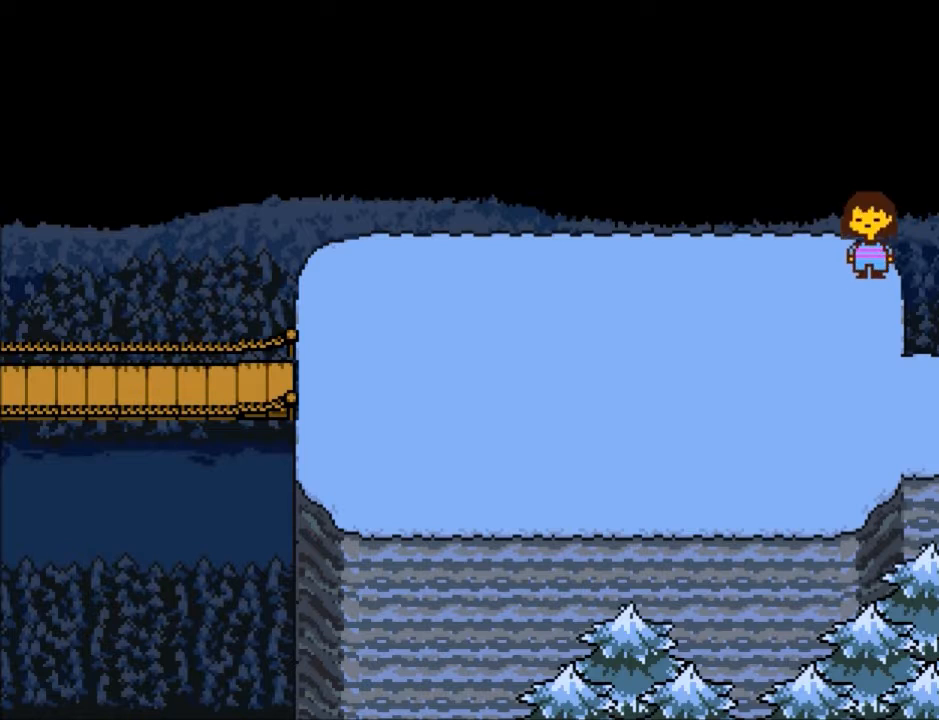
{"keys": ["down", "up"], "events": []}
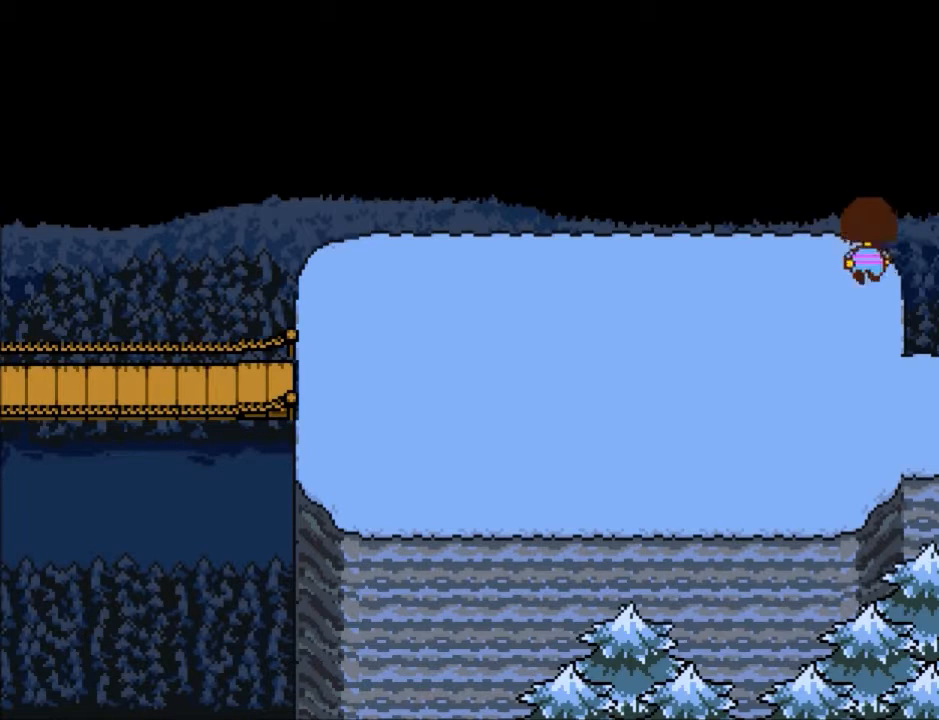
{"keys": ["down", "up"], "events": []}
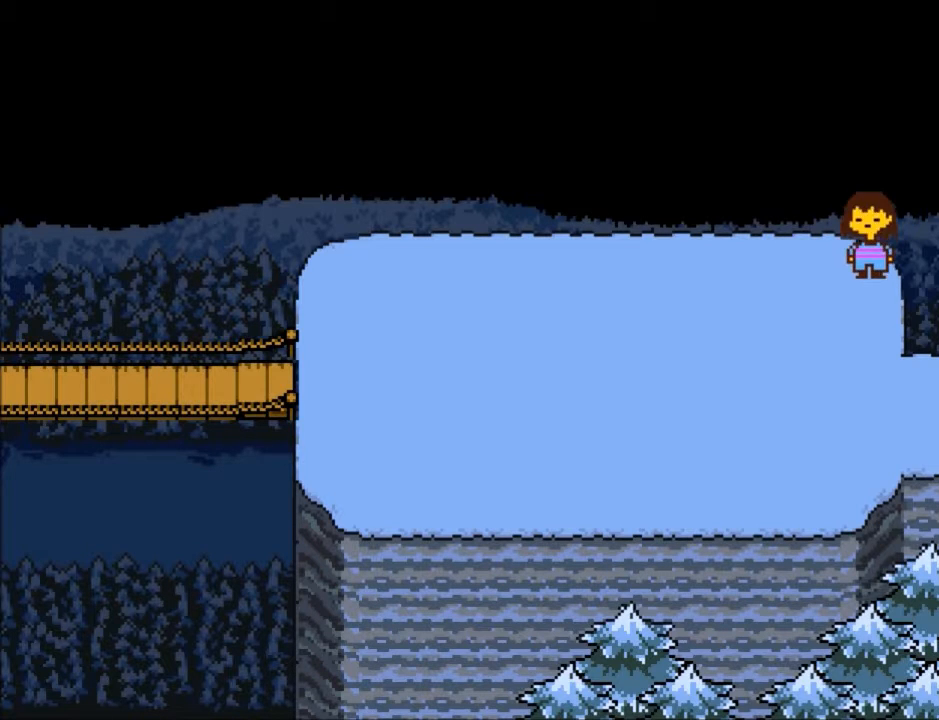
{"keys": ["down", "up"], "events": []}
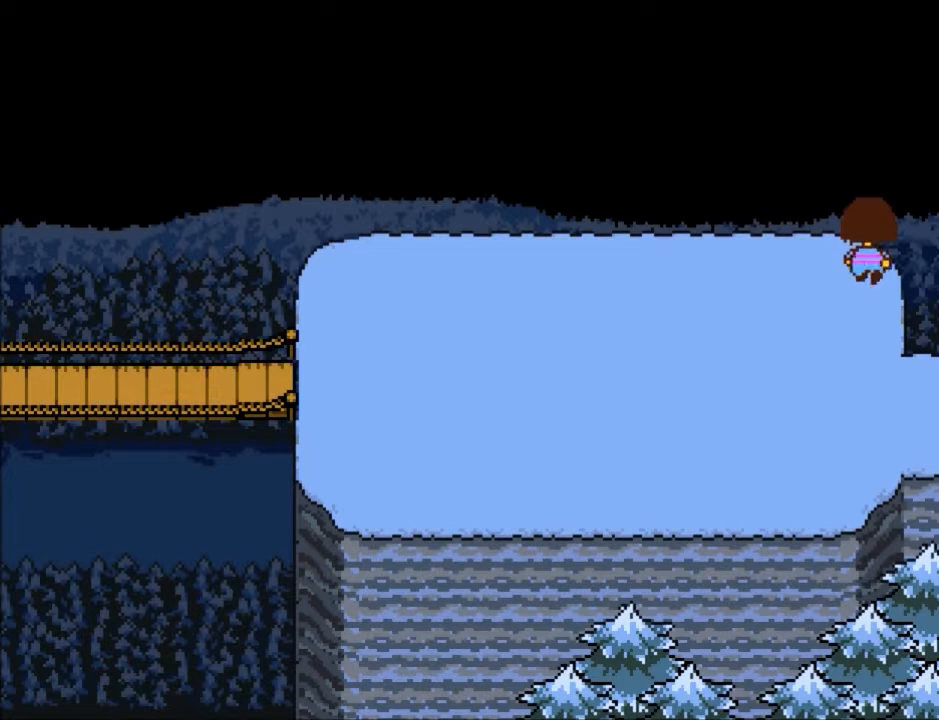
{"keys": ["down", "up"], "events": []}
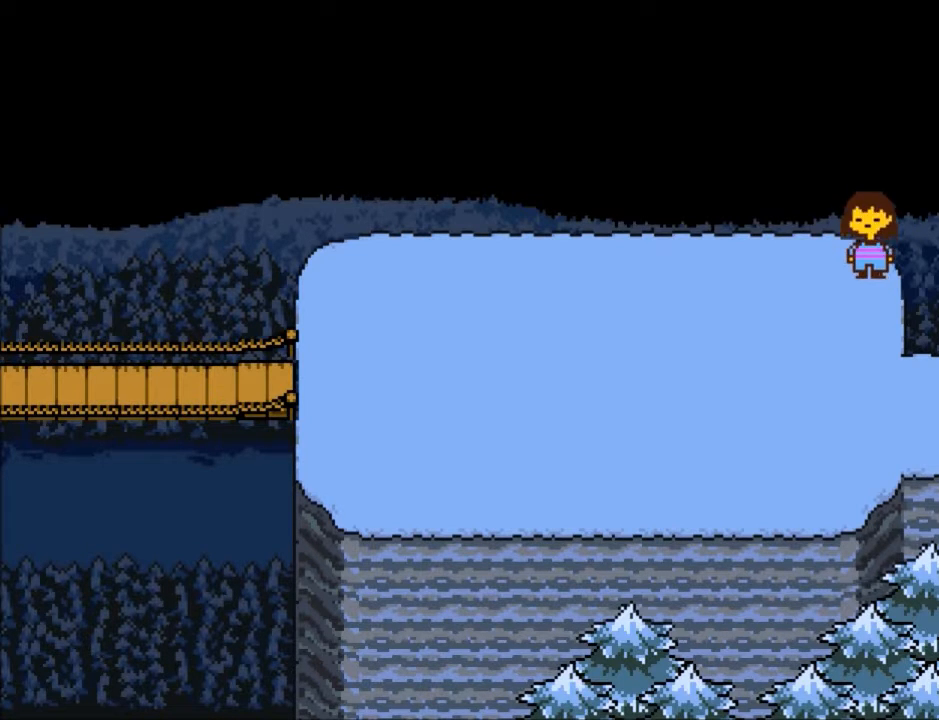
{"keys": ["down", "up"], "events": []}